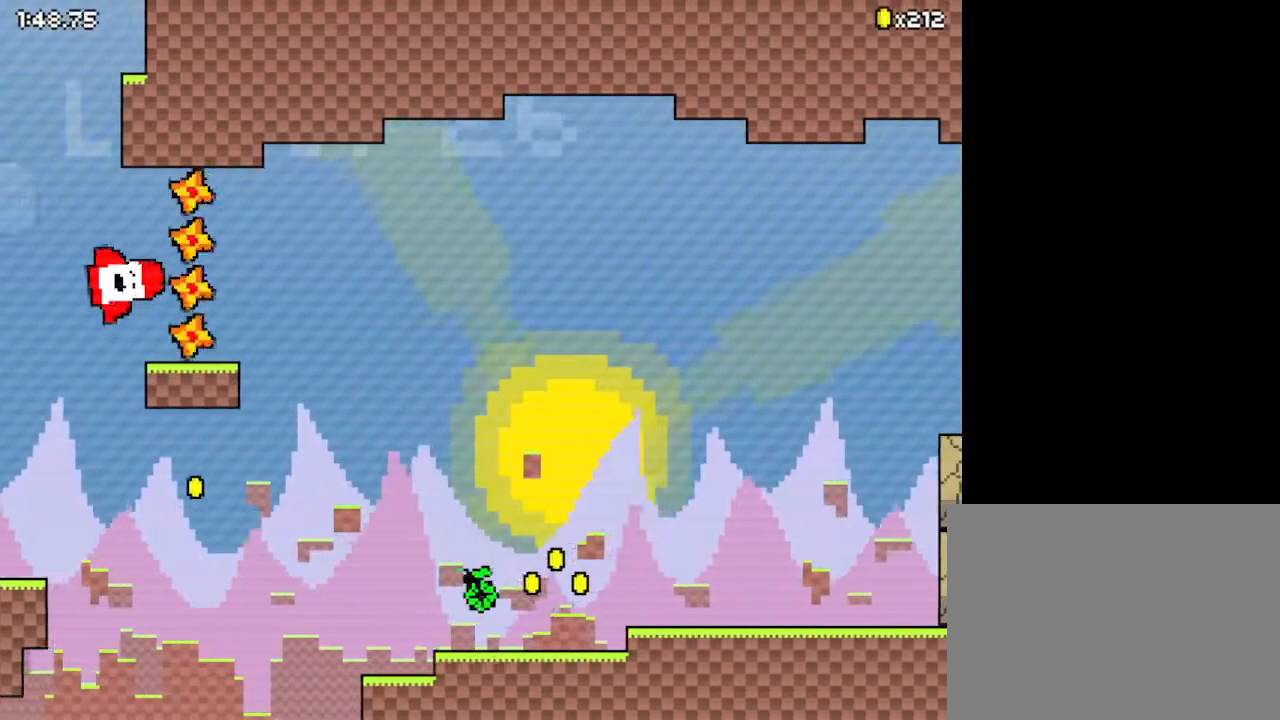
Gameplay with keyboard; each line is a JSON object with the keys held at the frame after it. "events" lists presses ("down") and releases ("up") of "down", "left", "right", "up", "x" and "z" between this image and that frame as [ms after this image, input, new state], when the widget could be followed in between. No other keys are recorded. Mouse input is not recorded.
{"keys": ["up"], "events": [[200, "left", "down"], [200, "right", "up"], [267, "left", "up"], [500, "up", "down"]]}
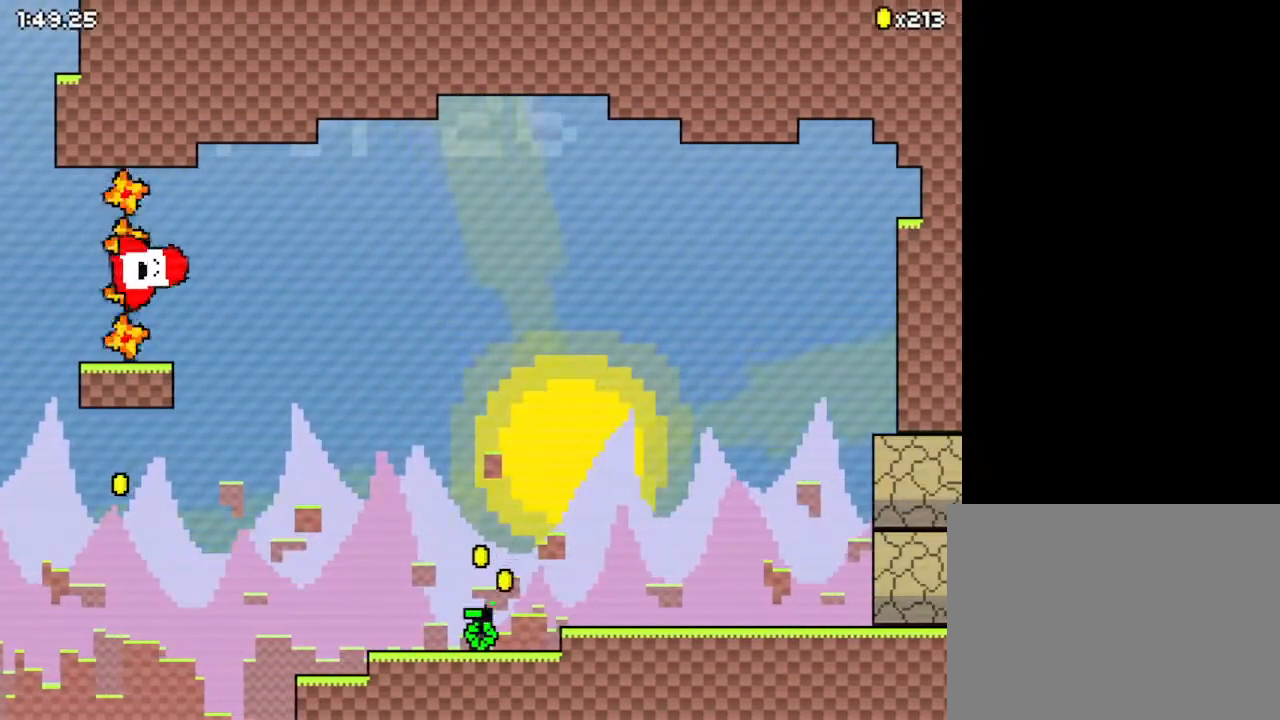
{"keys": ["down", "right", "z"], "events": [[100, "z", "down"], [233, "down", "down"], [300, "right", "down"], [300, "up", "up"]]}
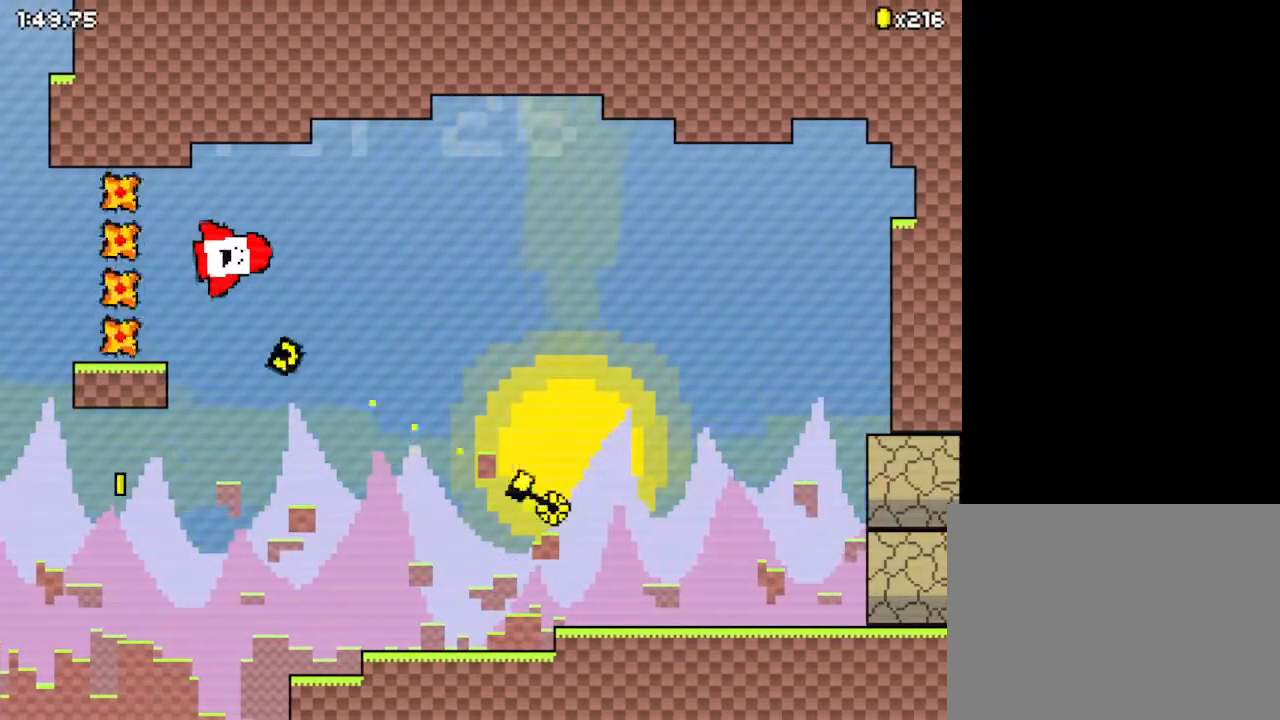
{"keys": ["left", "up", "z"], "events": [[100, "z", "up"], [167, "down", "up"], [400, "left", "down"], [400, "right", "up"], [400, "up", "down"], [467, "z", "down"]]}
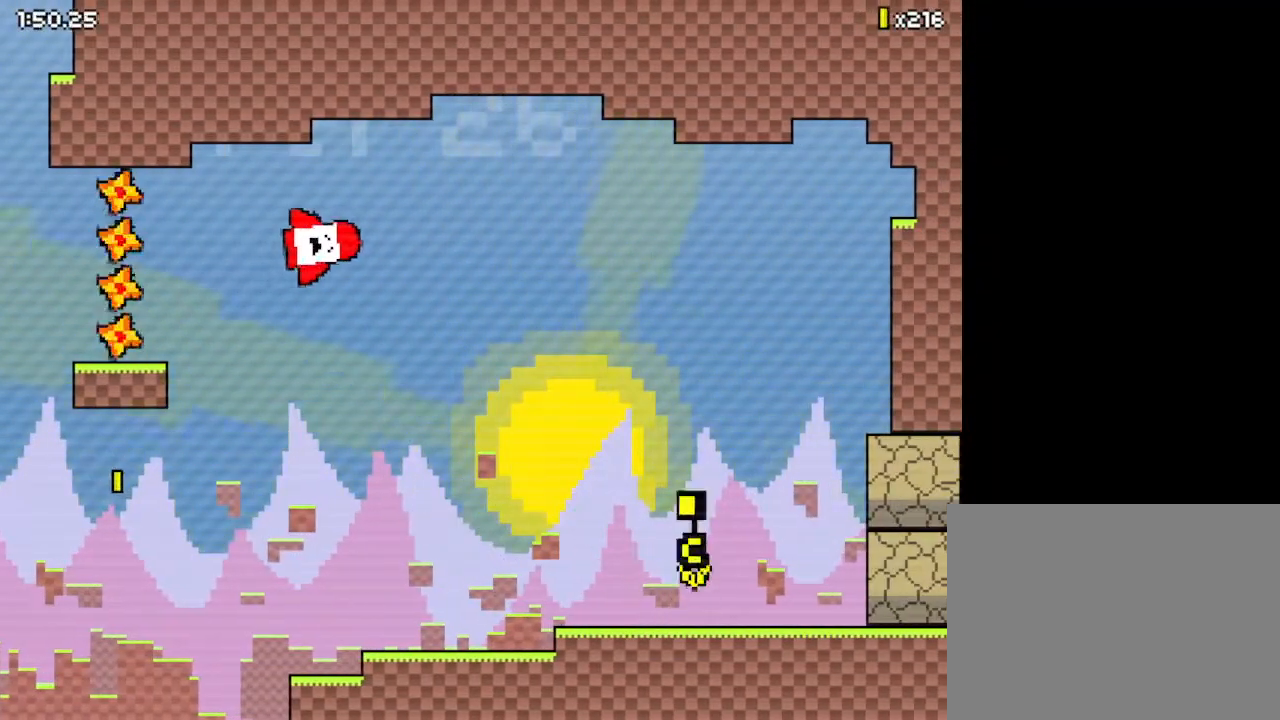
{"keys": ["down", "right", "z"], "events": [[67, "down", "down"], [67, "up", "up"], [133, "left", "up"], [133, "right", "down"]]}
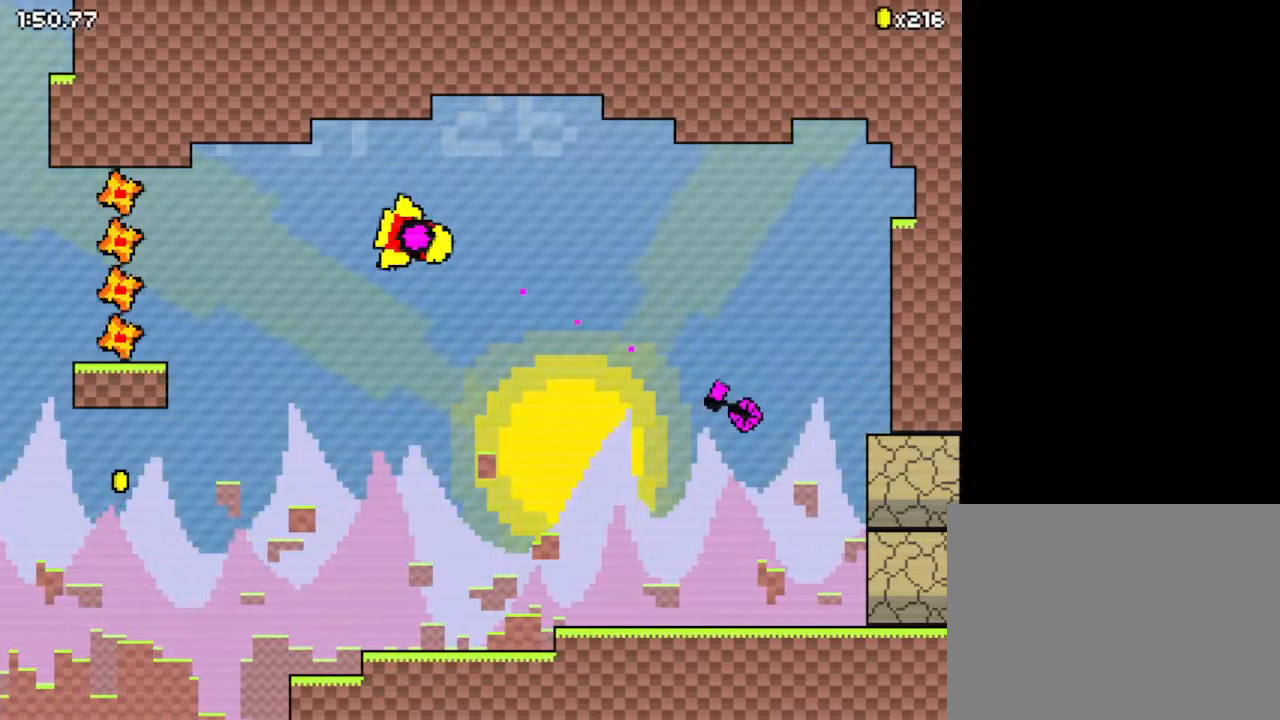
{"keys": ["left", "right"], "events": [[100, "z", "up"], [200, "down", "up"], [500, "left", "down"]]}
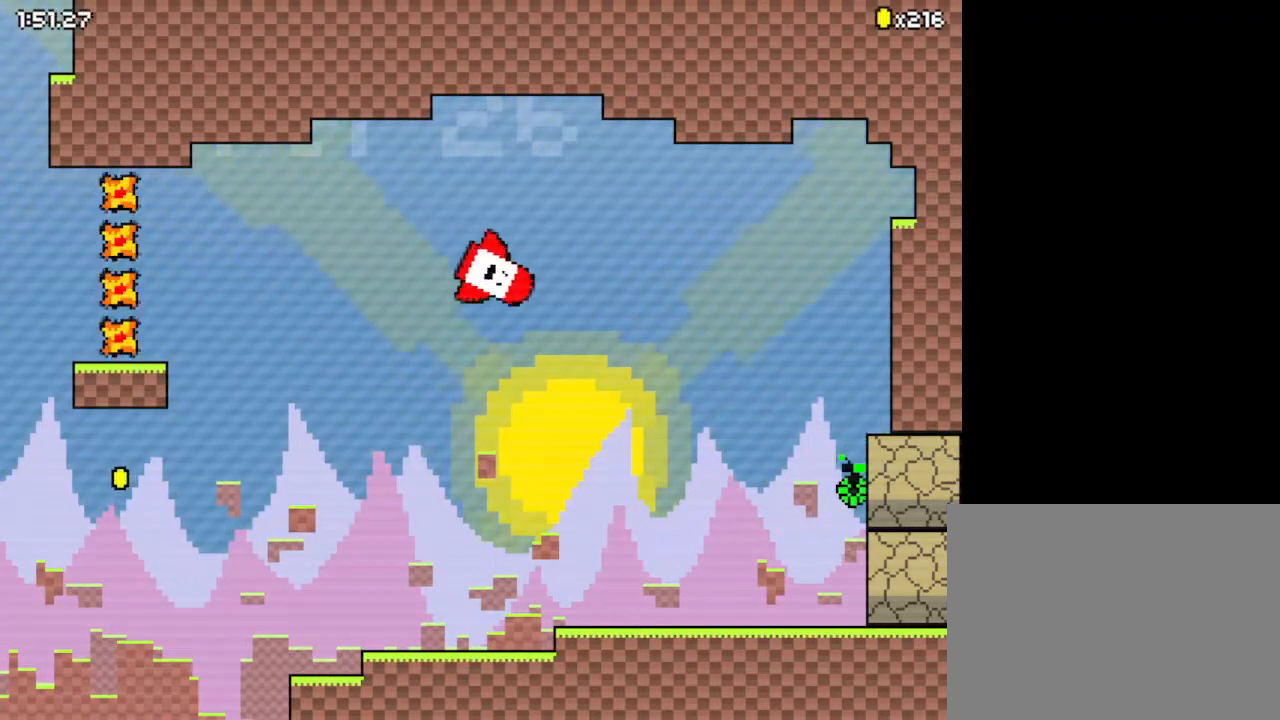
{"keys": ["left"], "events": [[67, "right", "up"]]}
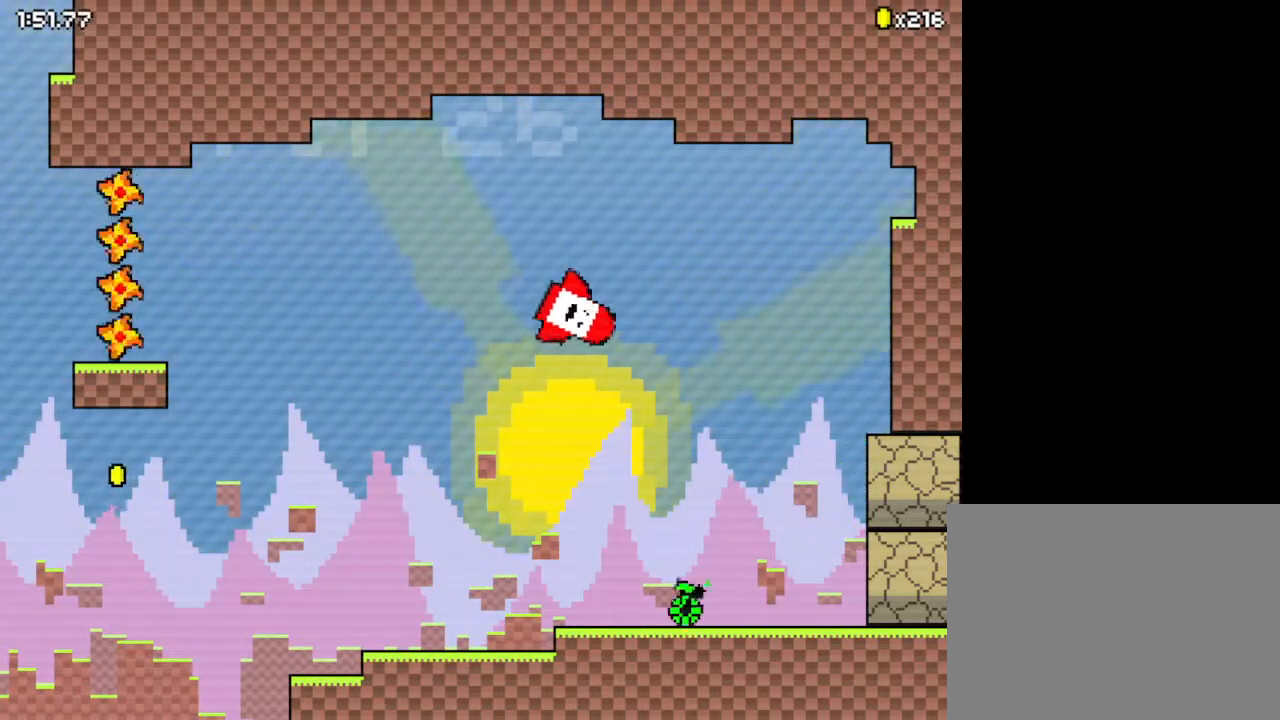
{"keys": [], "events": [[133, "left", "up"]]}
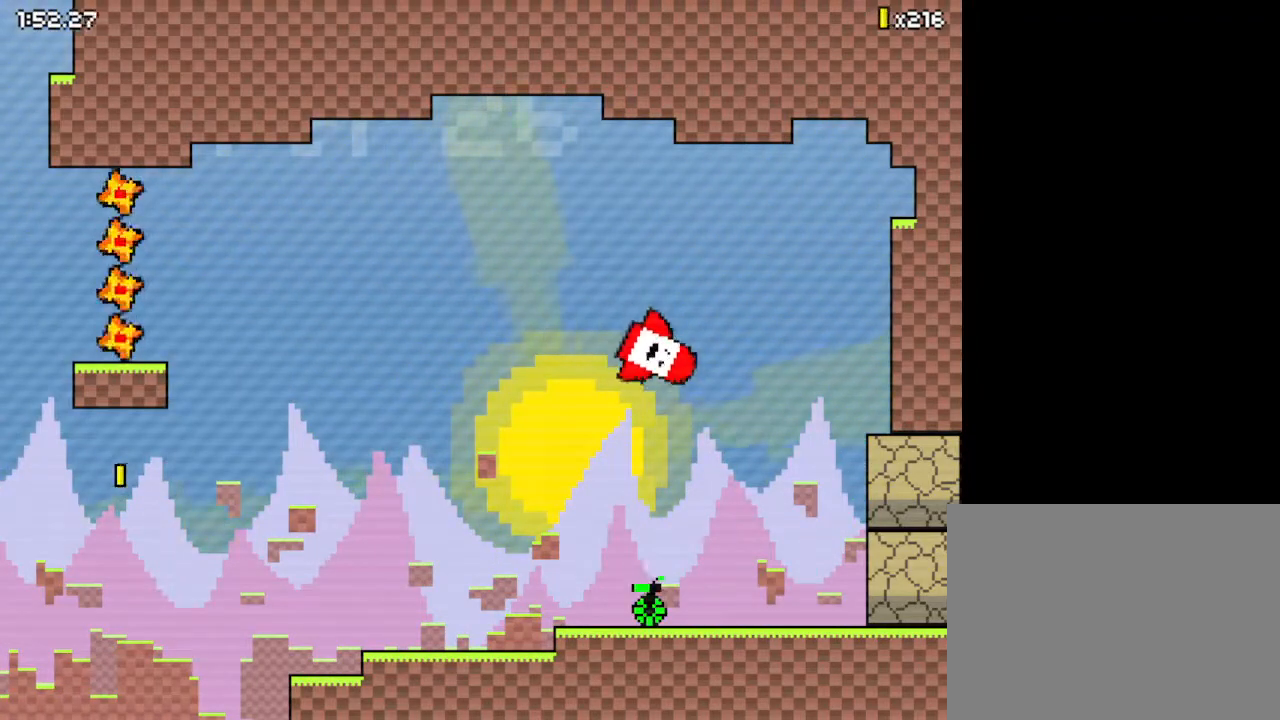
{"keys": [], "events": []}
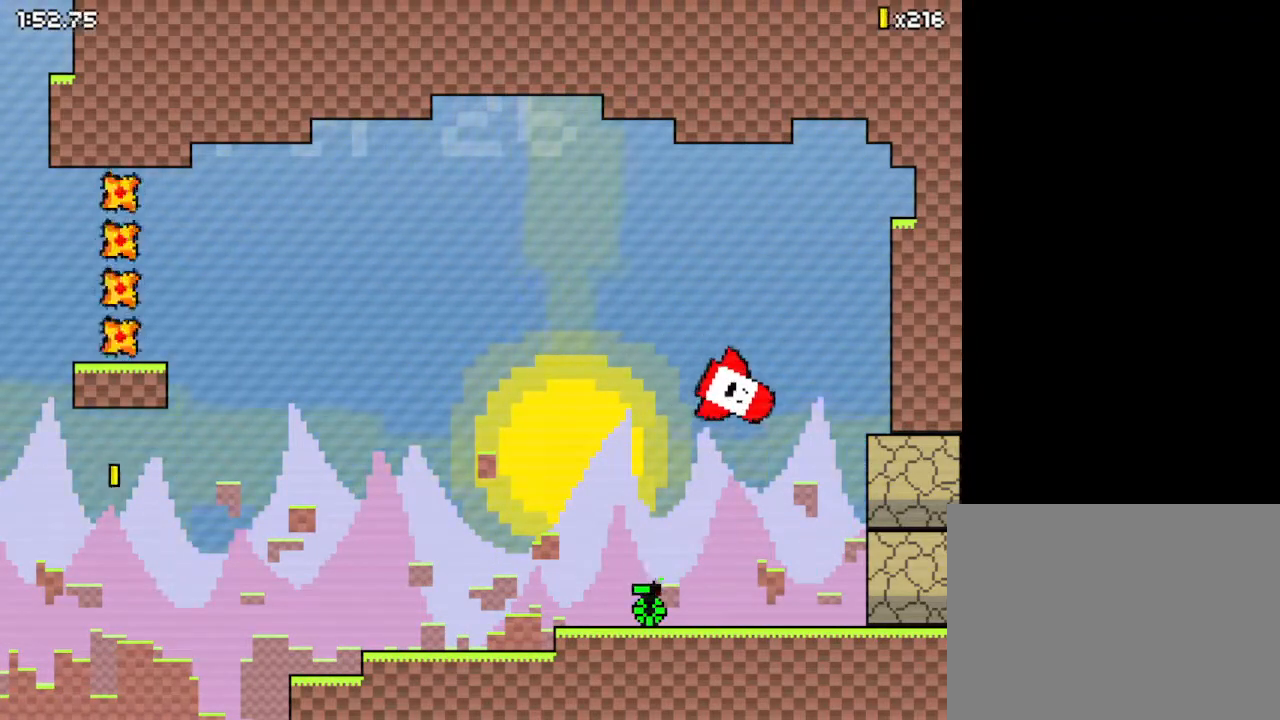
{"keys": ["up"], "events": [[333, "up", "down"]]}
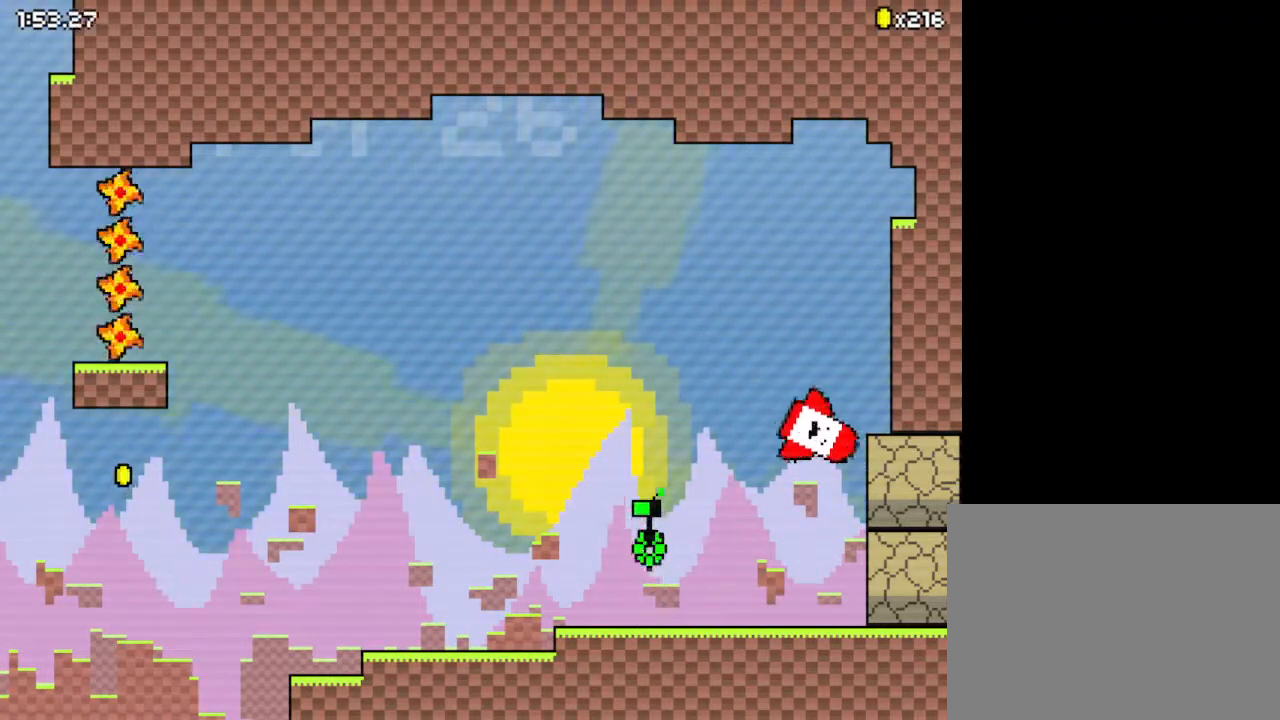
{"keys": ["down", "right", "z"], "events": [[33, "right", "down"], [67, "z", "down"], [467, "up", "up"], [500, "down", "down"]]}
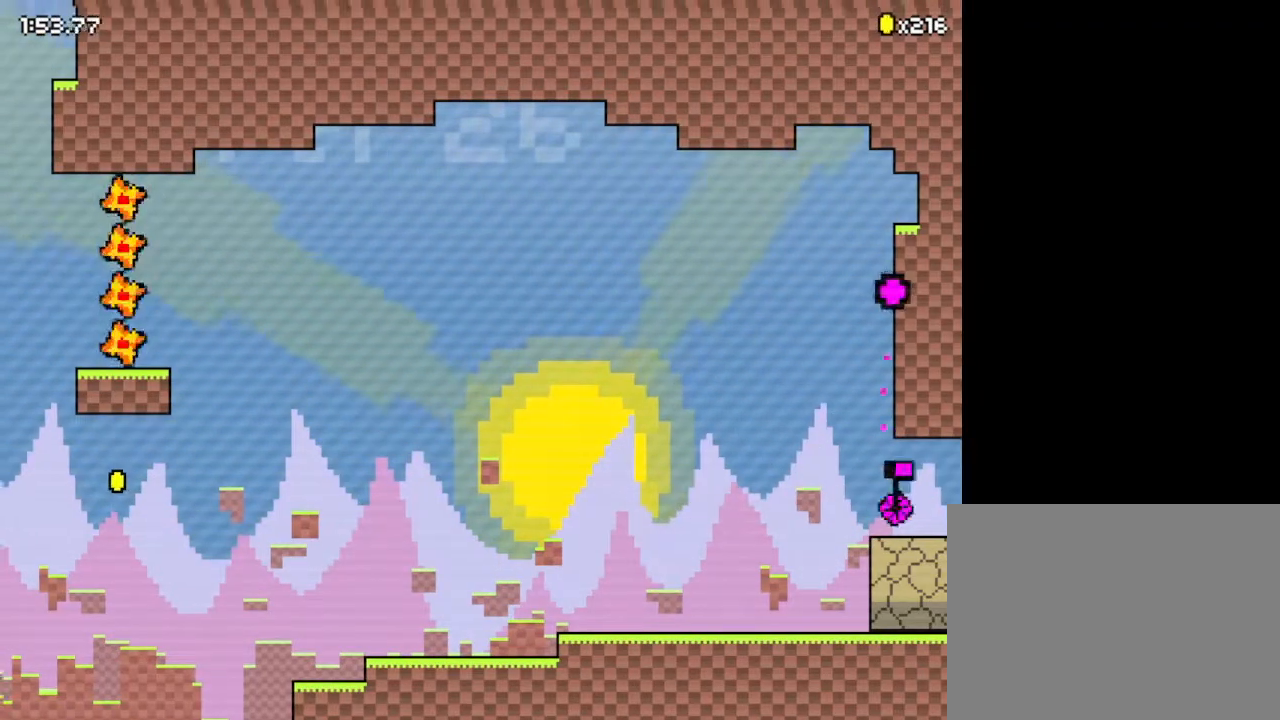
{"keys": ["down", "right"], "events": [[233, "z", "up"]]}
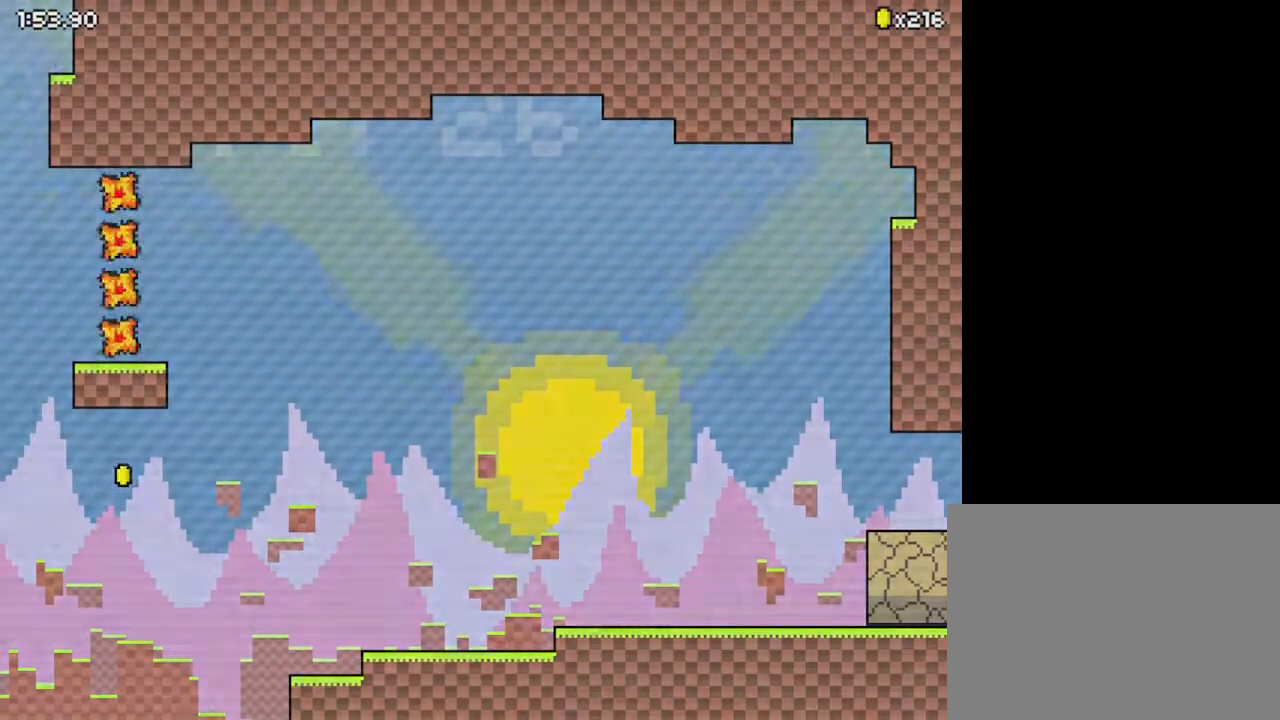
{"keys": ["right"], "events": [[333, "down", "up"]]}
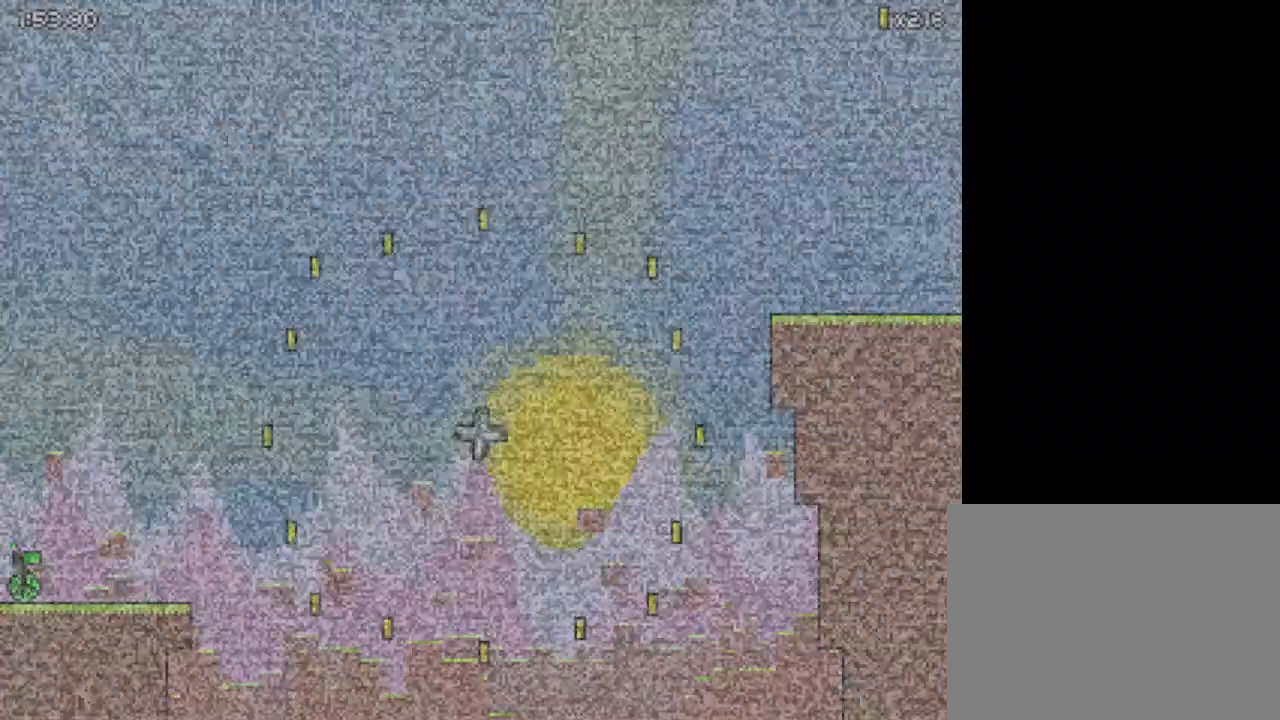
{"keys": ["right"], "events": []}
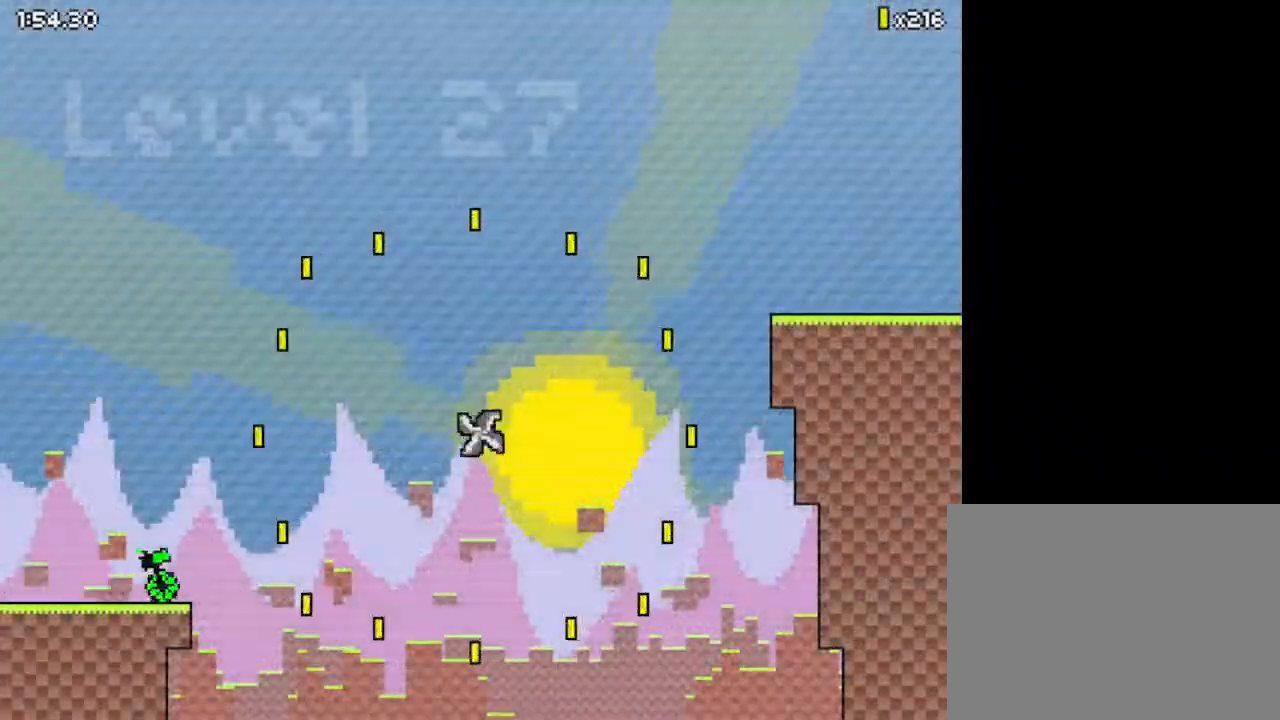
{"keys": ["right", "z"], "events": [[333, "z", "down"]]}
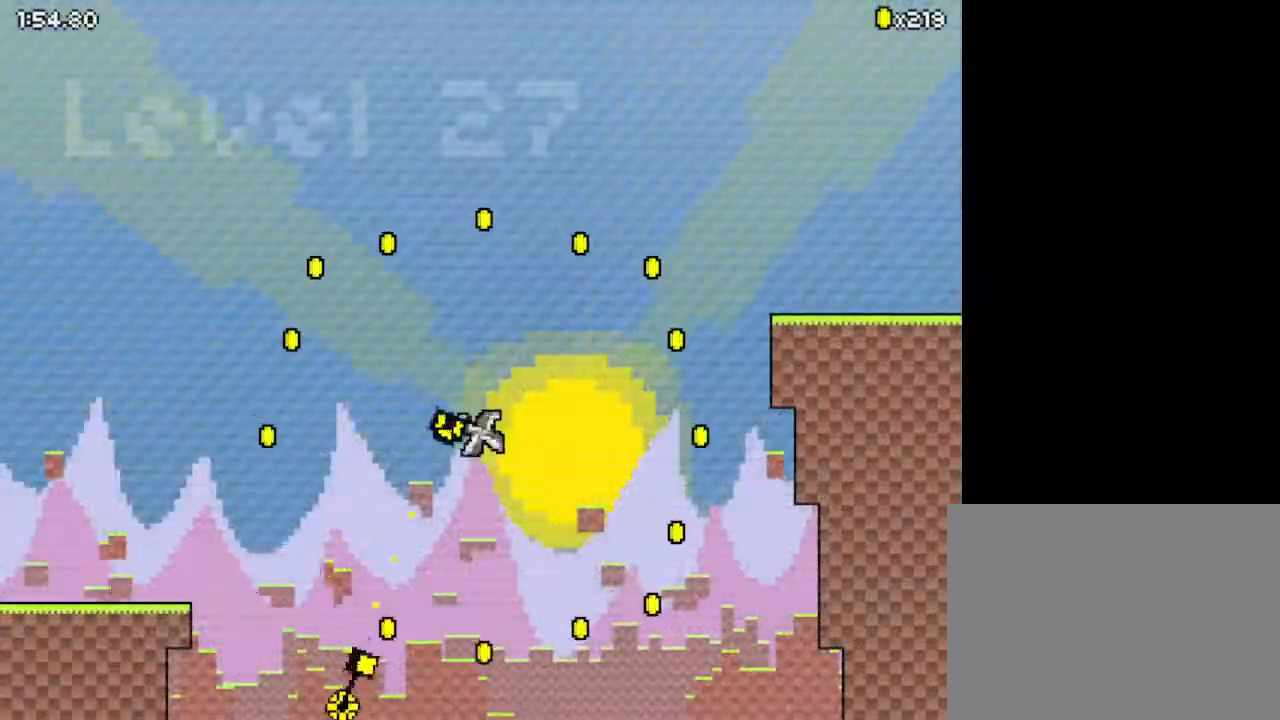
{"keys": ["down", "right", "z"], "events": [[300, "down", "down"]]}
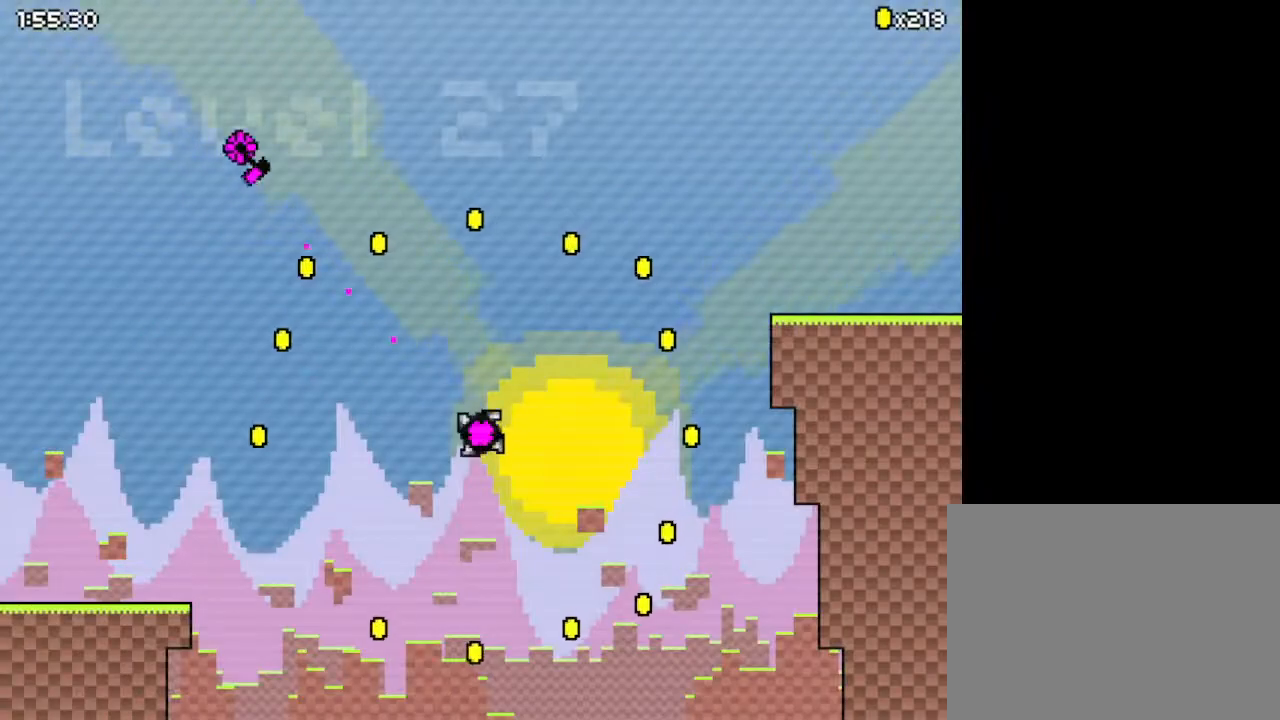
{"keys": ["down", "right"], "events": [[167, "z", "up"]]}
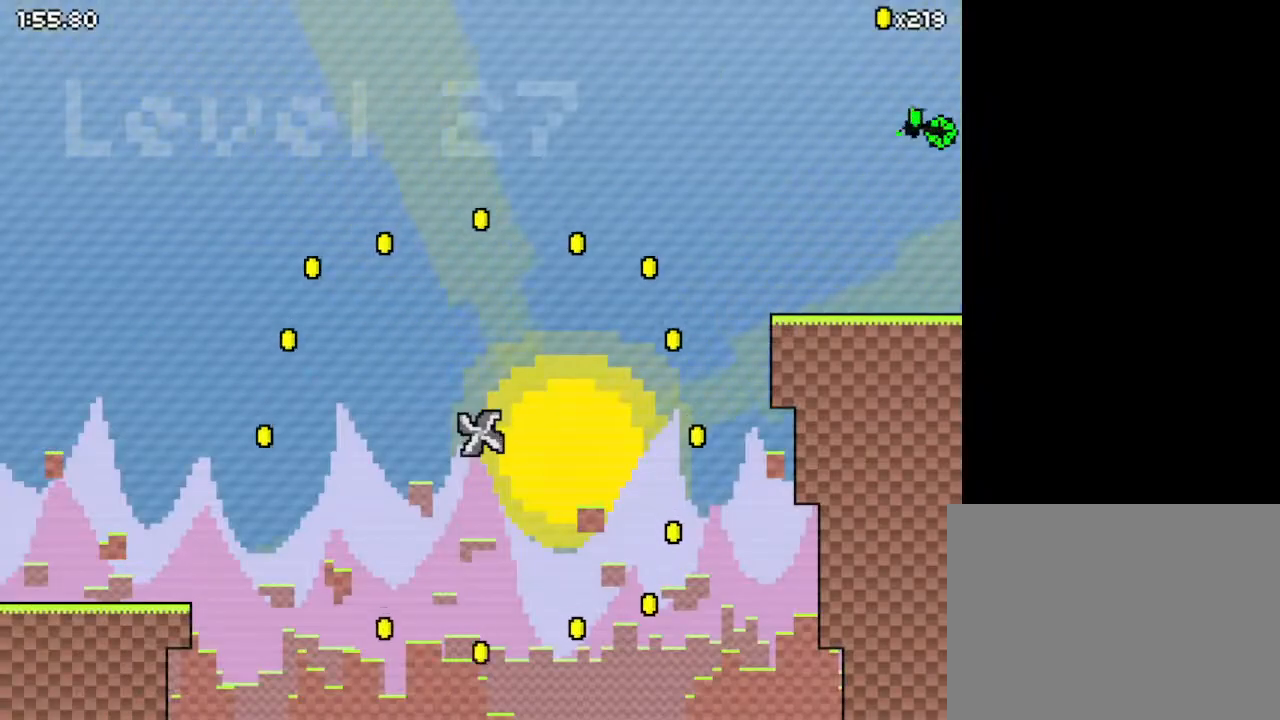
{"keys": ["right"], "events": [[200, "down", "up"]]}
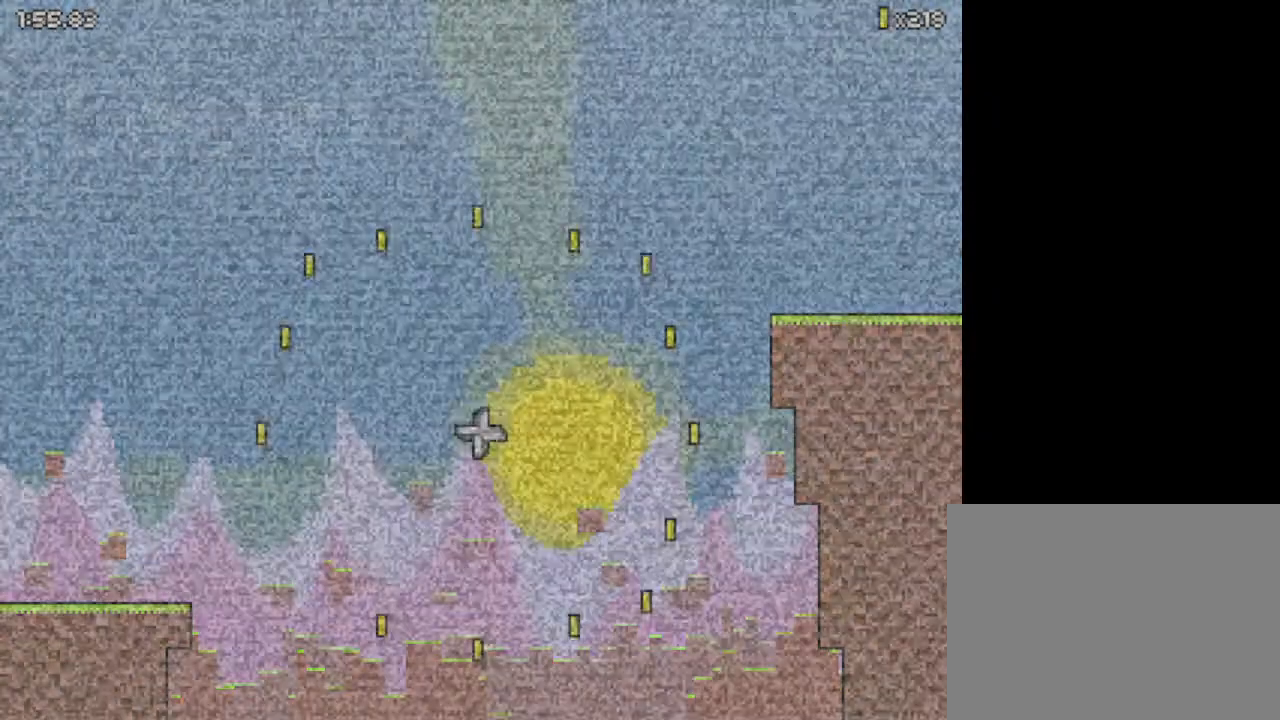
{"keys": ["right"], "events": []}
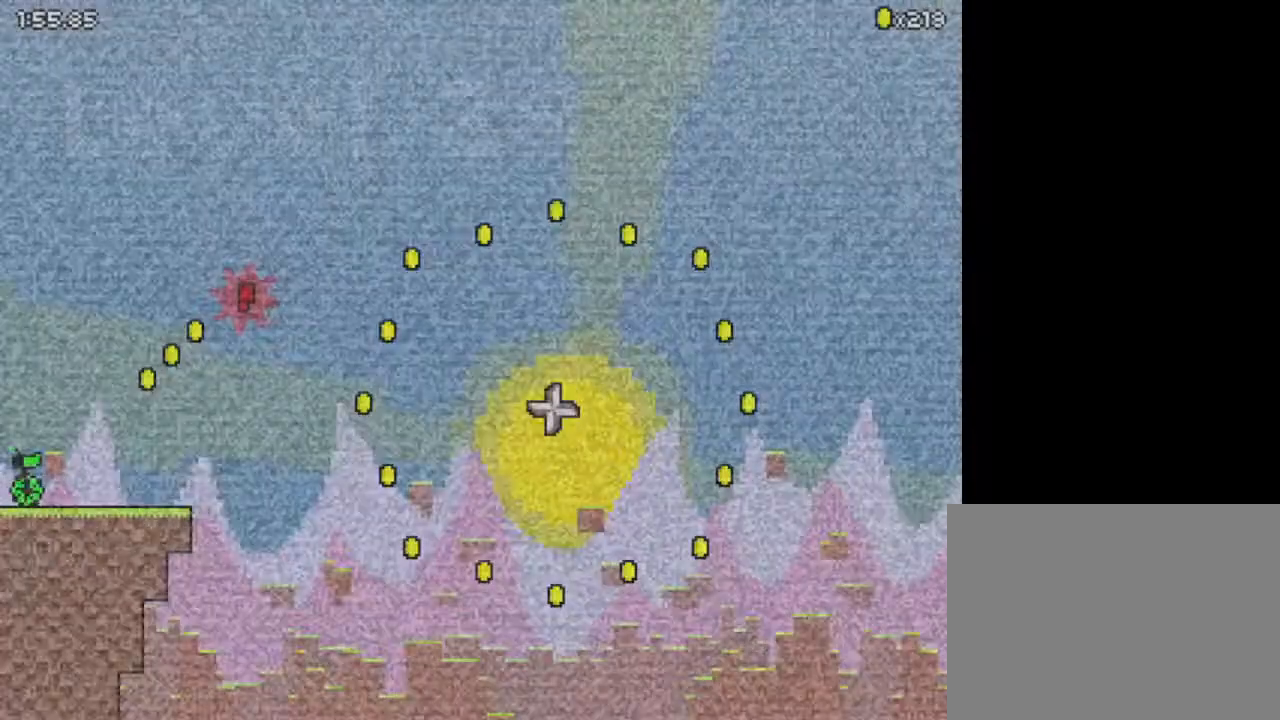
{"keys": ["right", "z"], "events": [[167, "up", "down"], [233, "up", "up"], [267, "z", "down"]]}
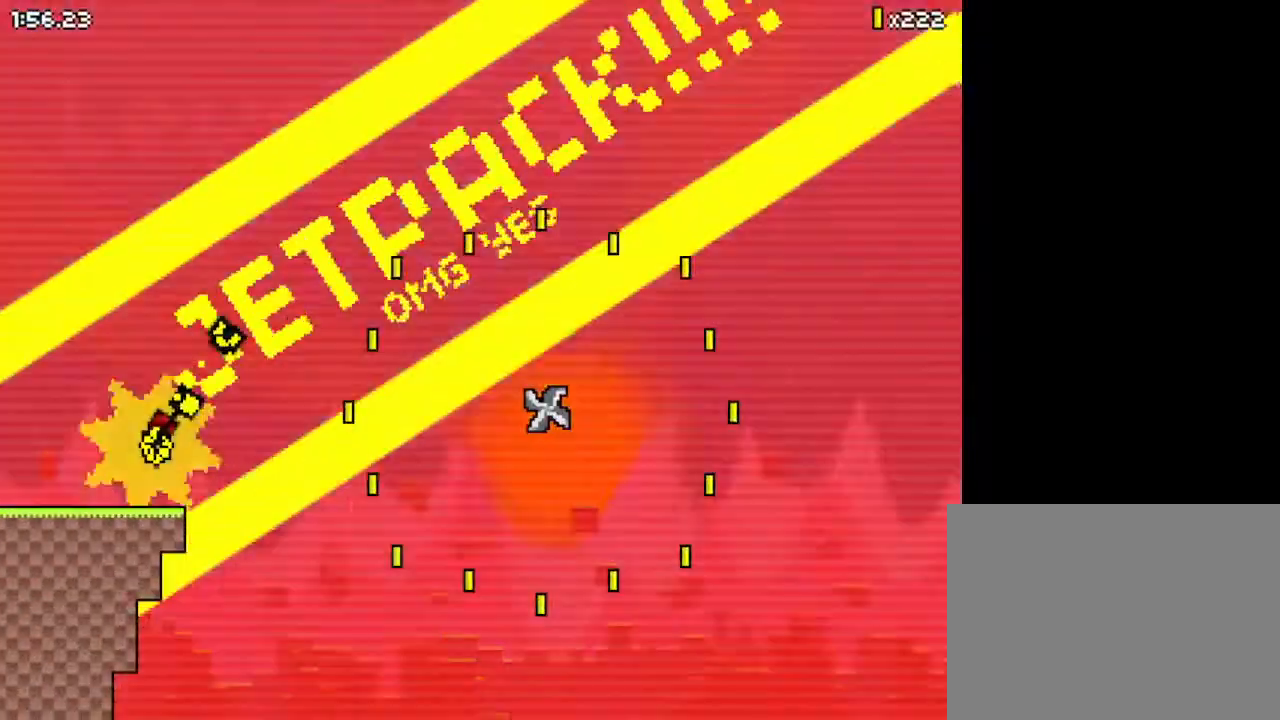
{"keys": ["right"], "events": [[133, "z", "up"]]}
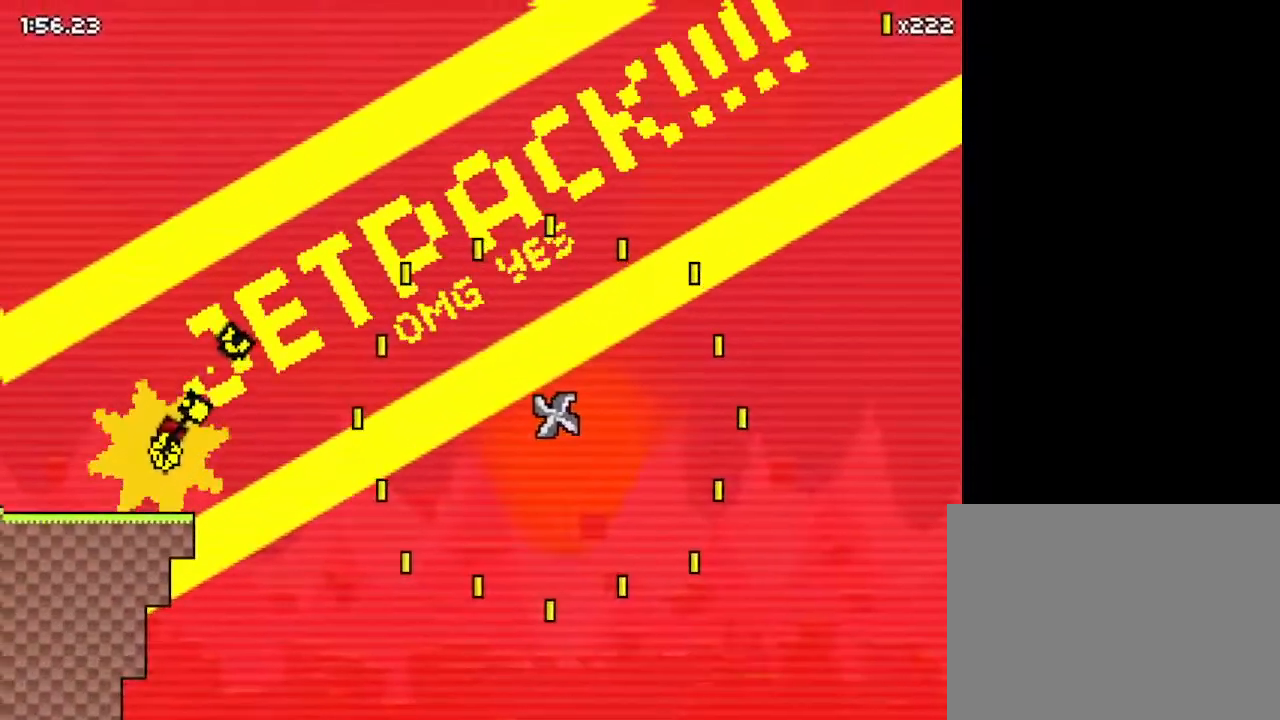
{"keys": ["right"], "events": []}
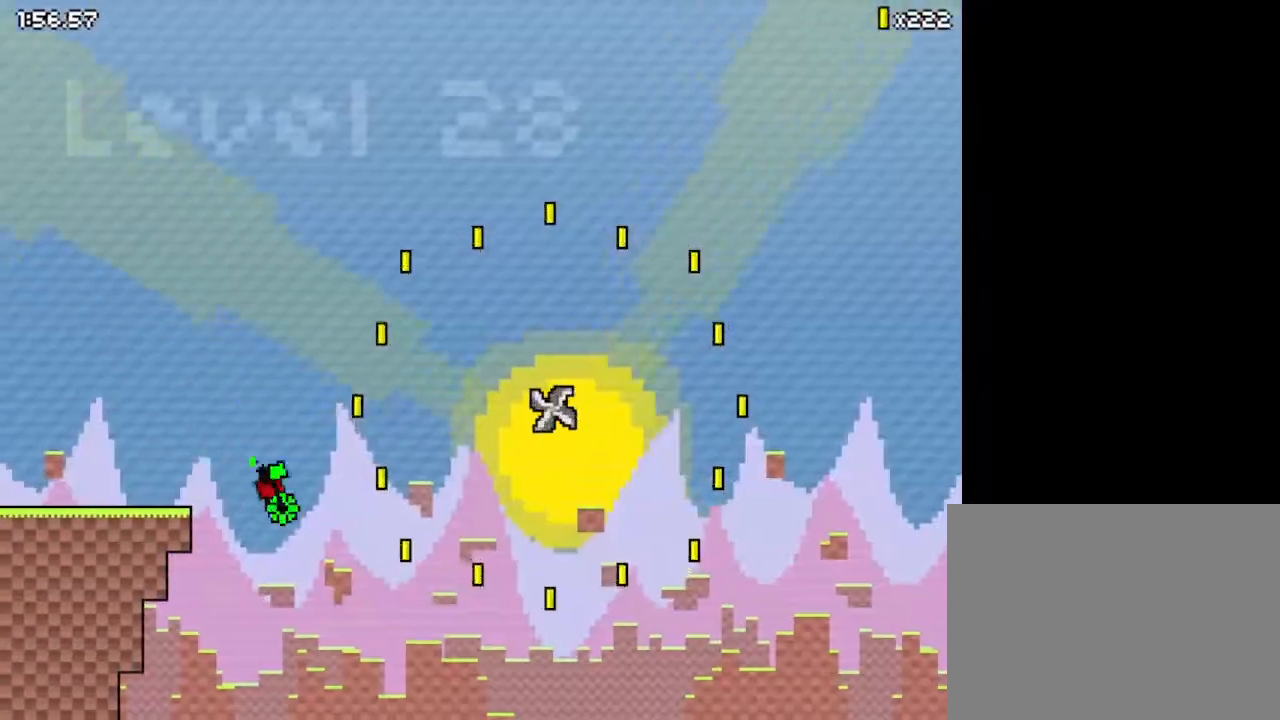
{"keys": ["right", "z"], "events": [[233, "z", "down"]]}
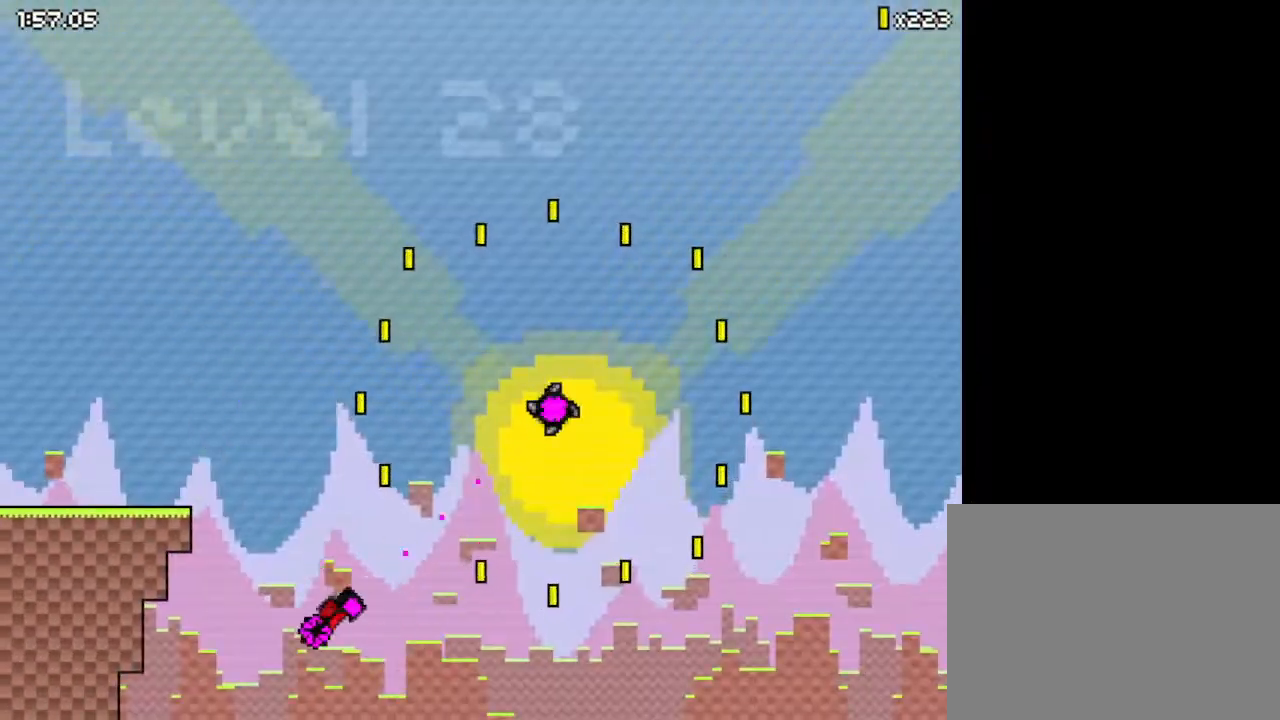
{"keys": ["down", "right", "z"], "events": [[133, "down", "down"]]}
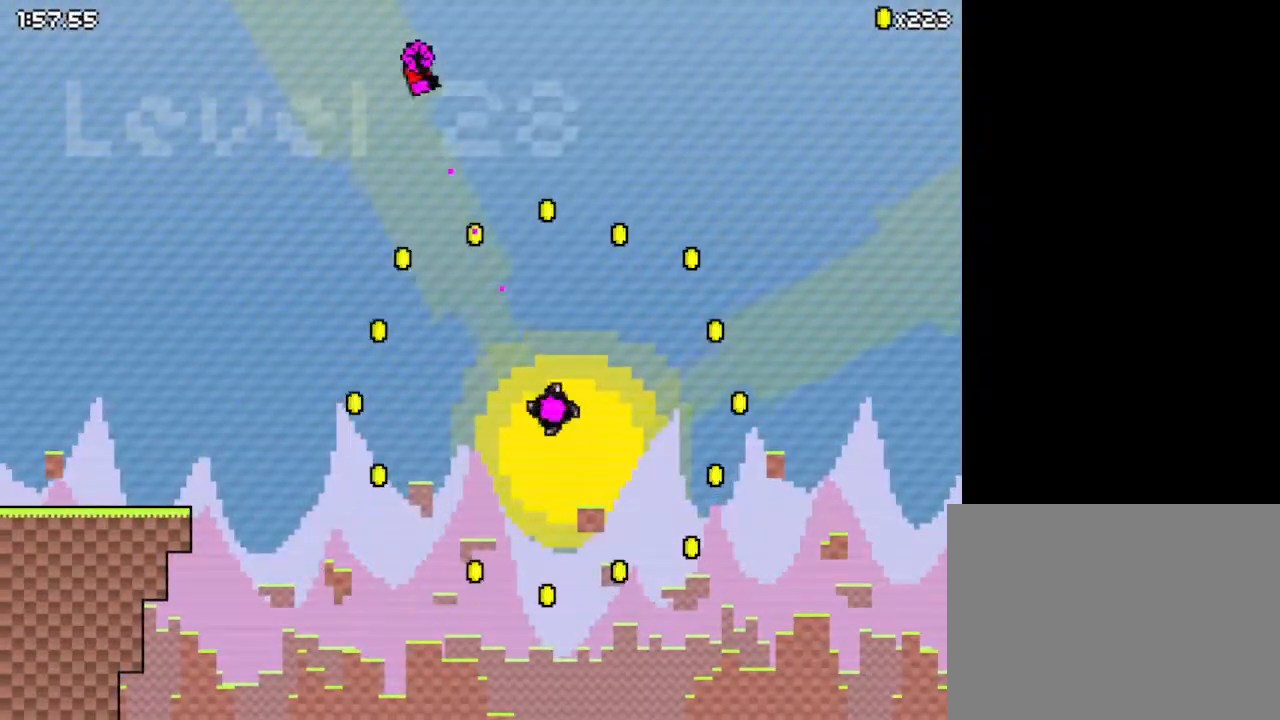
{"keys": ["down", "right"], "events": [[67, "z", "up"]]}
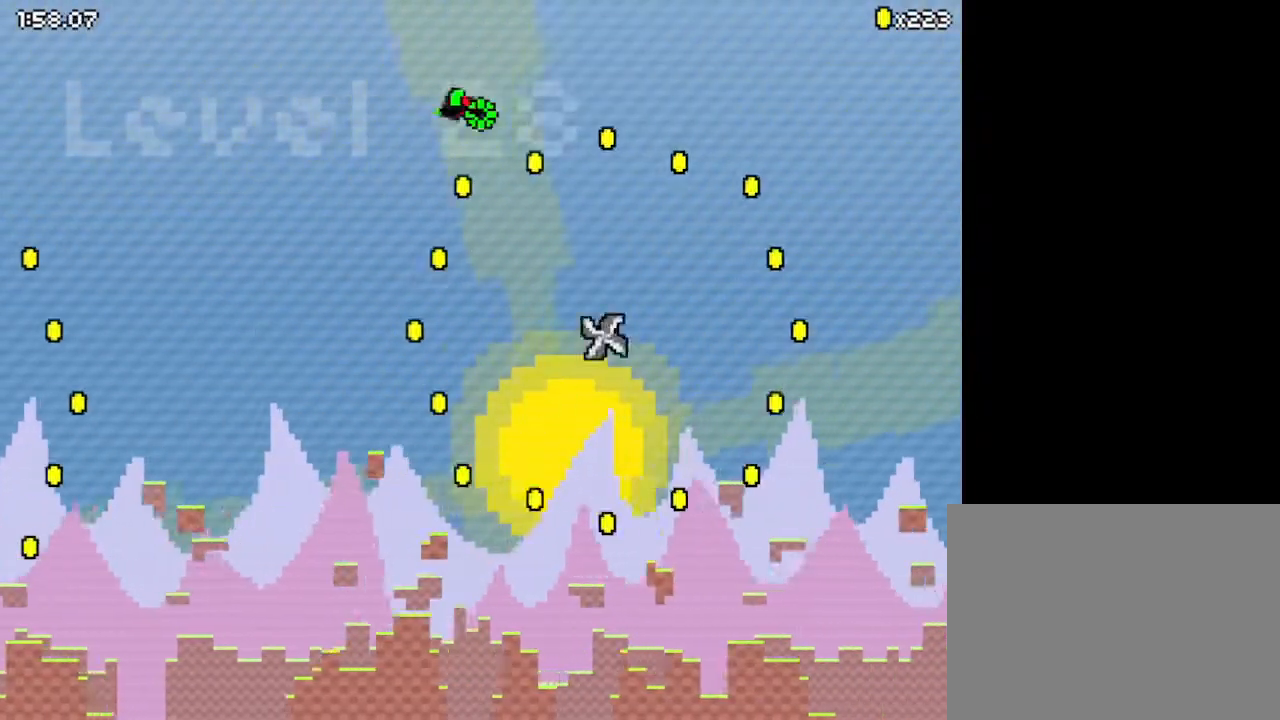
{"keys": ["right"], "events": [[233, "down", "up"]]}
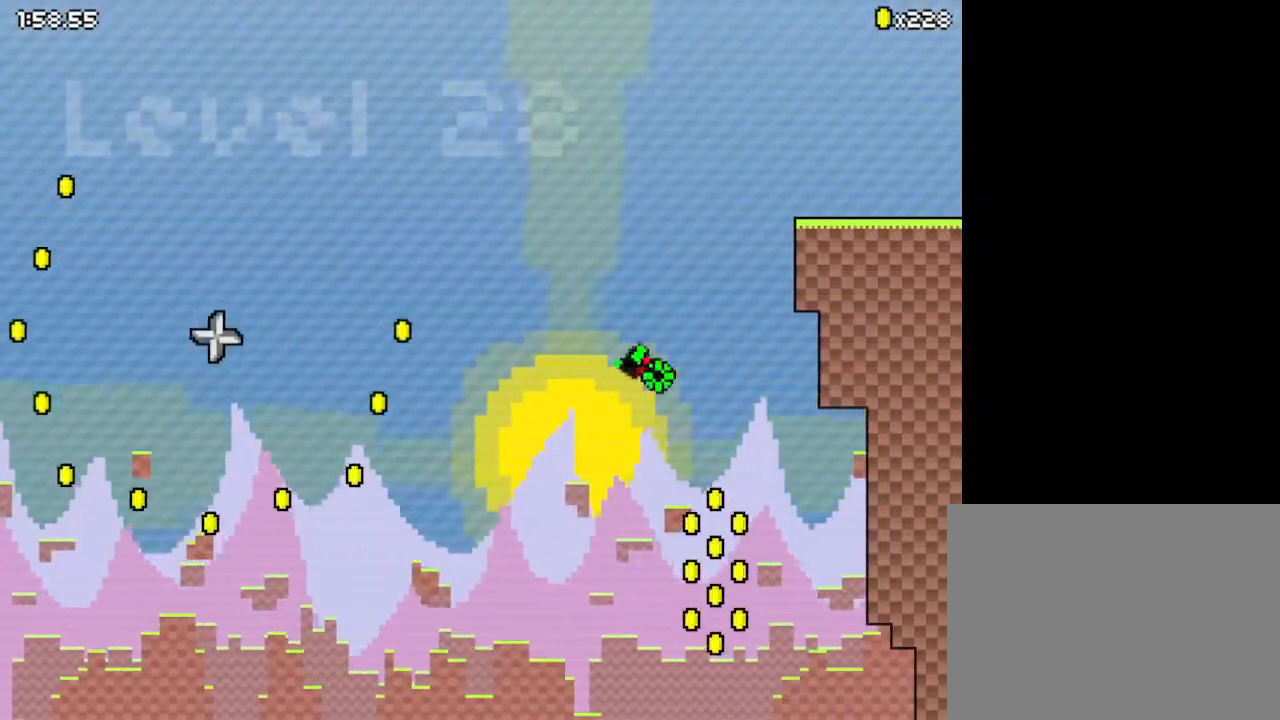
{"keys": ["right", "up"], "events": [[100, "up", "down"]]}
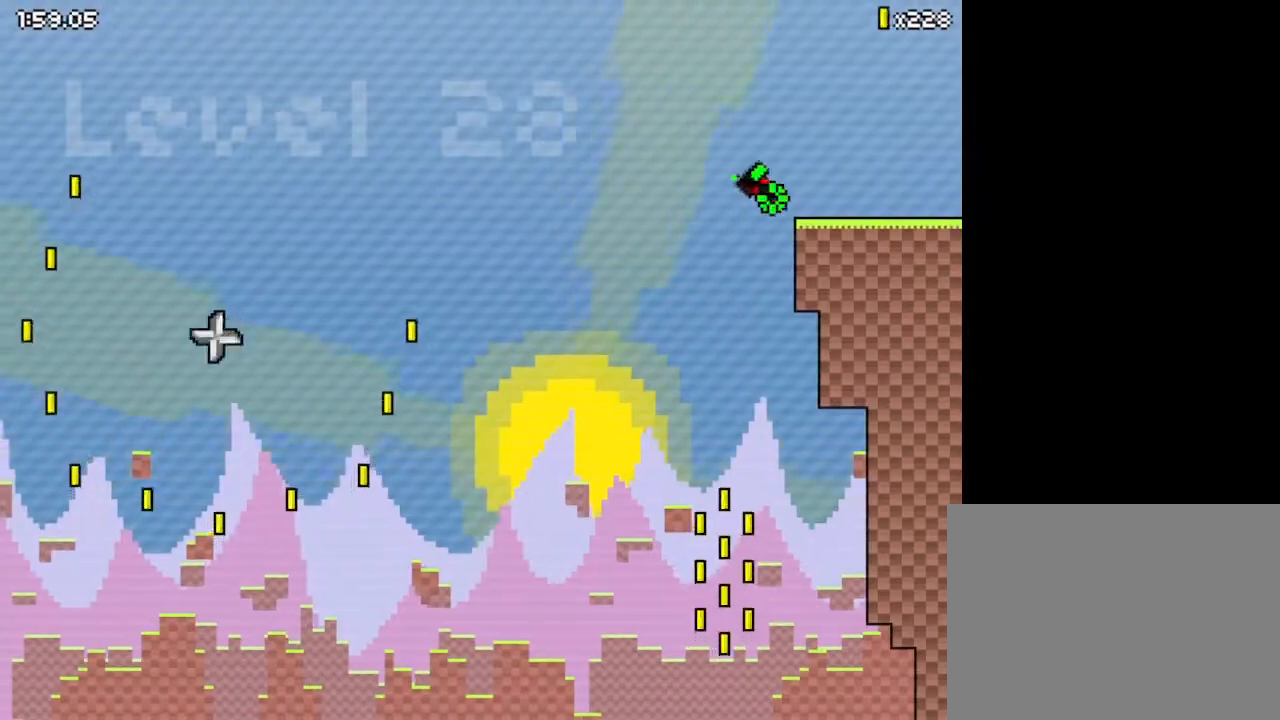
{"keys": ["right"], "events": [[333, "up", "up"]]}
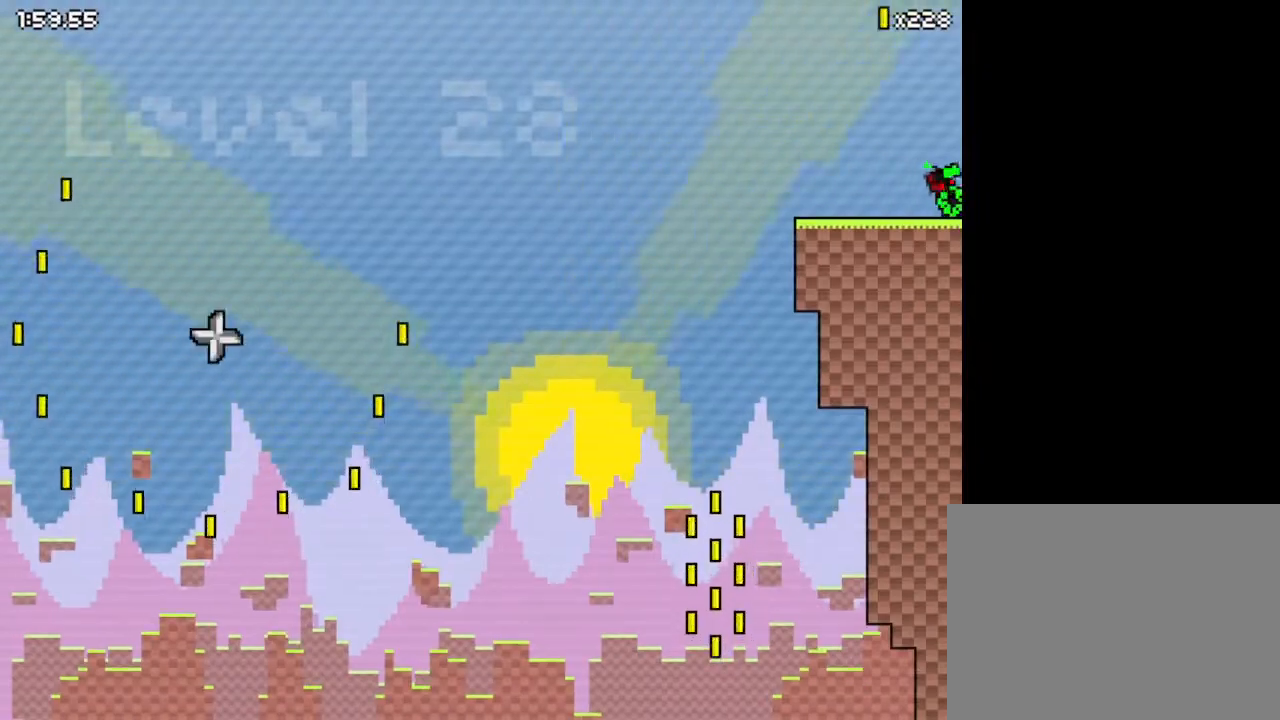
{"keys": ["right"], "events": []}
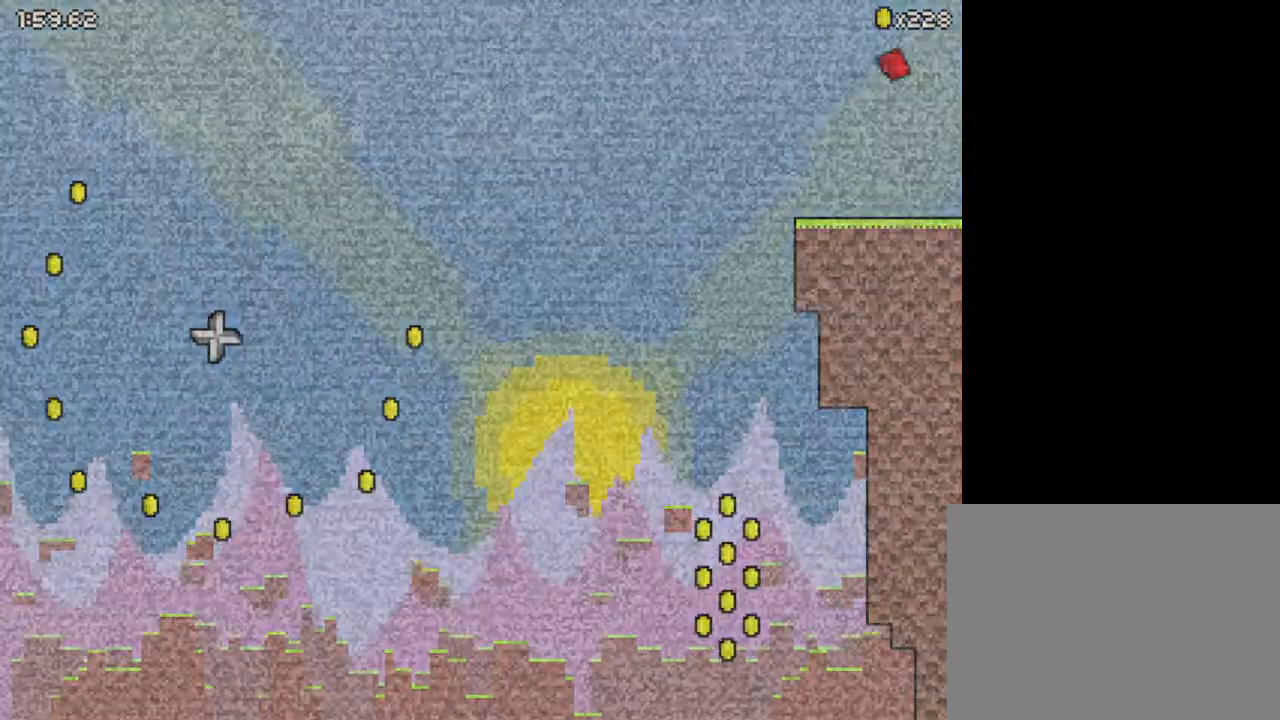
{"keys": ["right"], "events": []}